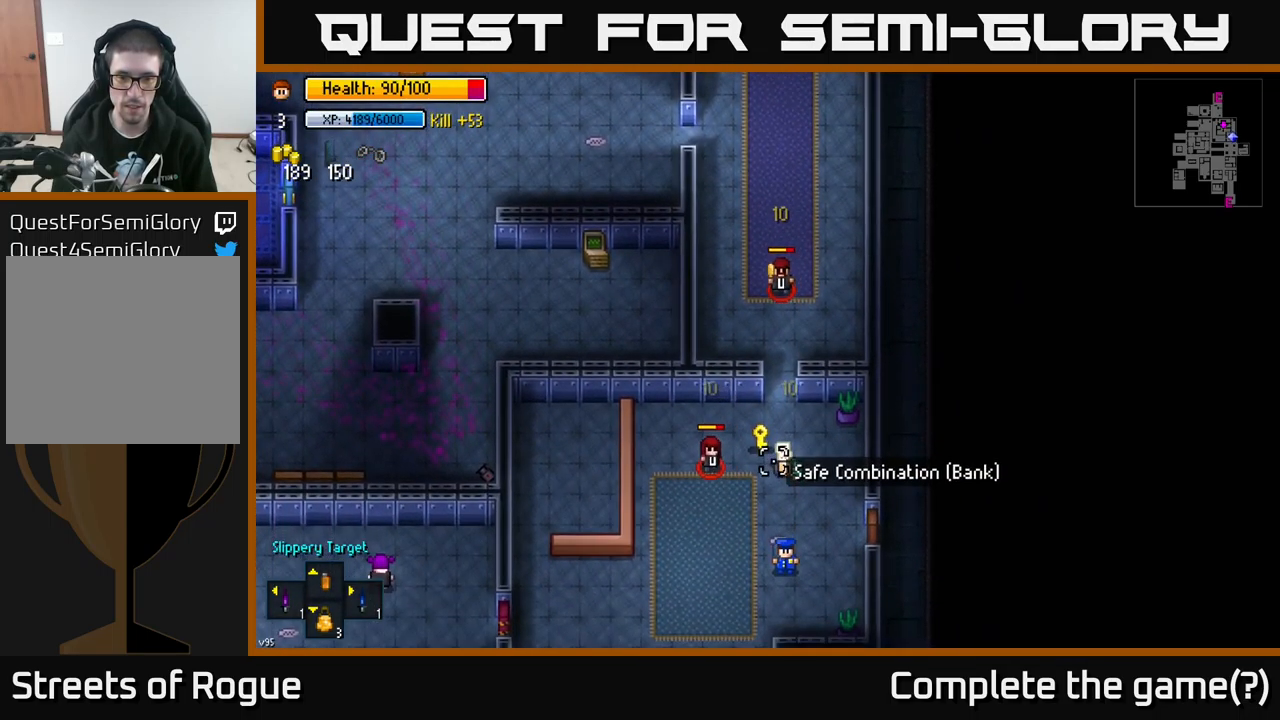
Gameplay with a controller (Xbox layout); each line is a JSON object with the inputs held at the frame after it. "events" lists button and stick changes between this image and that frame as [ms after this image, input, new state], when the widget could be followed in between.
{"buttons": [], "left_stick": "down-right", "right_stick": "up-left", "events": [[33, "left_stick", "up-left"], [350, "right_stick", "up-left"], [383, "R2", "down"], [483, "R2", "up"], [483, "left_stick", "down-right"]]}
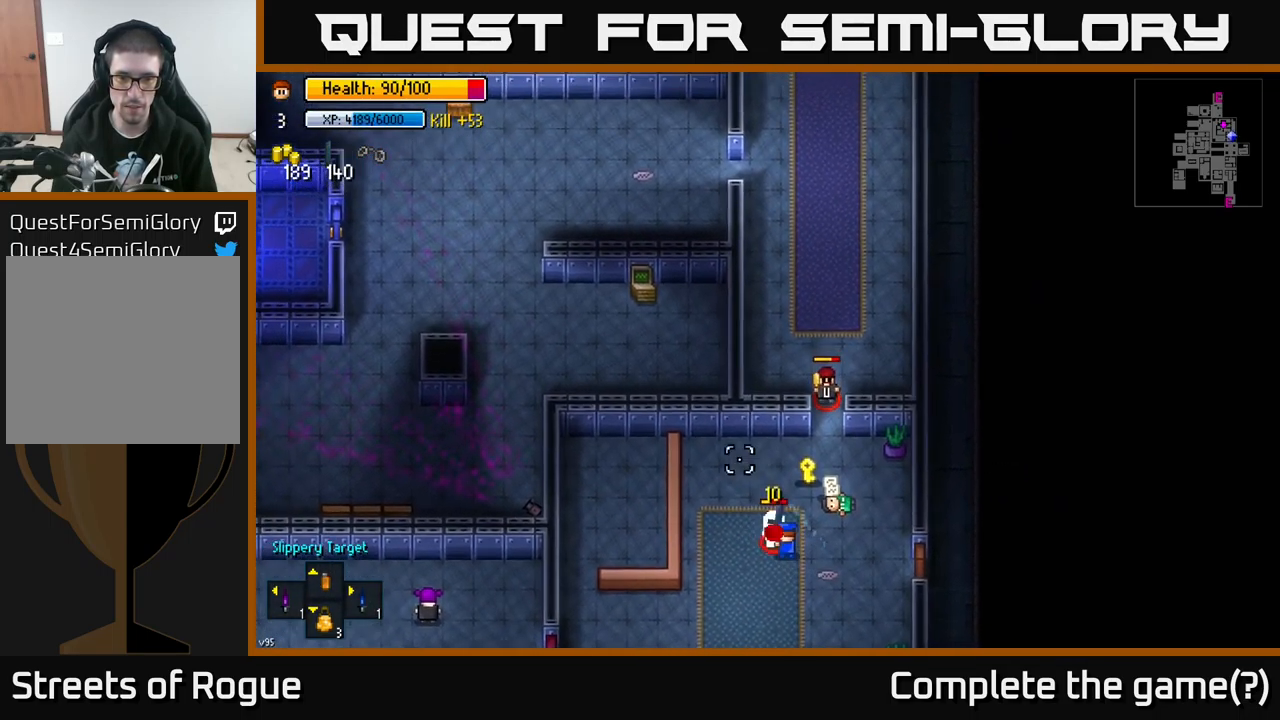
{"buttons": [], "left_stick": "up", "right_stick": "up", "events": [[333, "right_stick", "up"], [433, "left_stick", "up-right"], [483, "left_stick", "up"]]}
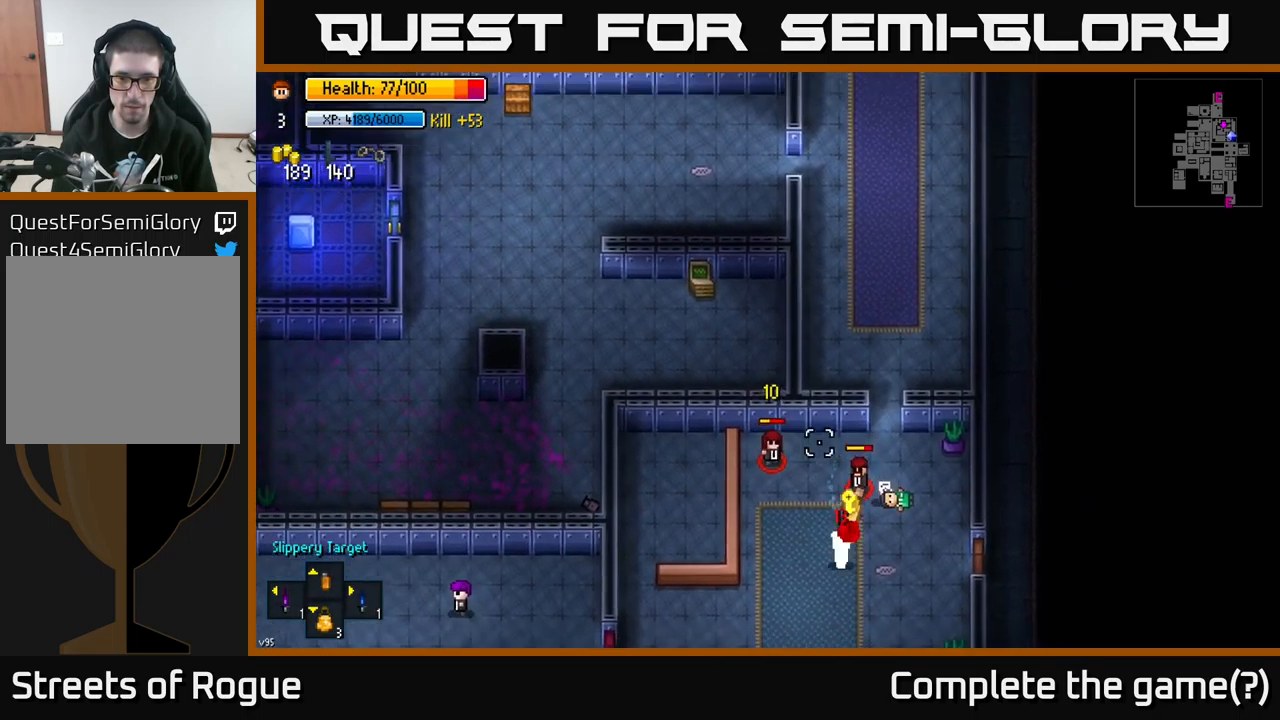
{"buttons": [], "left_stick": "up", "right_stick": "up", "events": [[16, "R2", "down"], [100, "left_stick", "down"], [116, "R2", "up"], [150, "right_stick", "up-left"], [283, "left_stick", "right"], [383, "left_stick", "up"], [450, "right_stick", "up"]]}
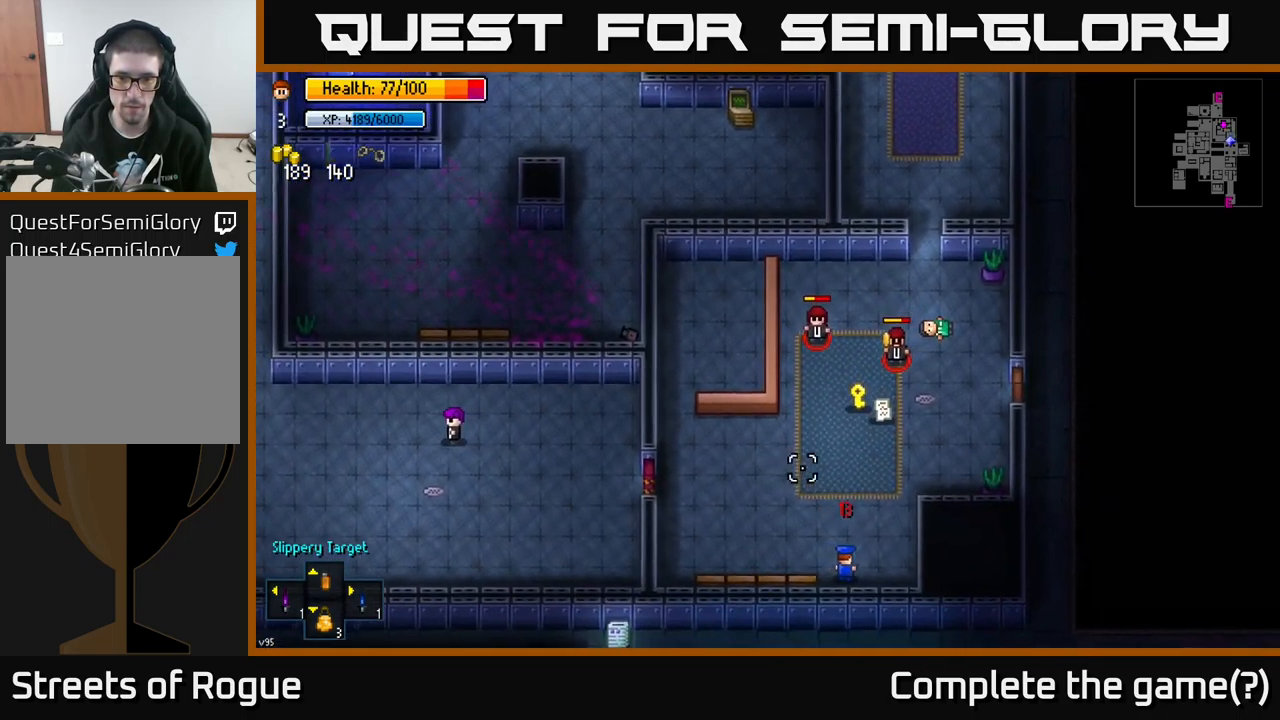
{"buttons": ["R2"], "left_stick": "up", "right_stick": "up", "events": [[500, "R2", "down"]]}
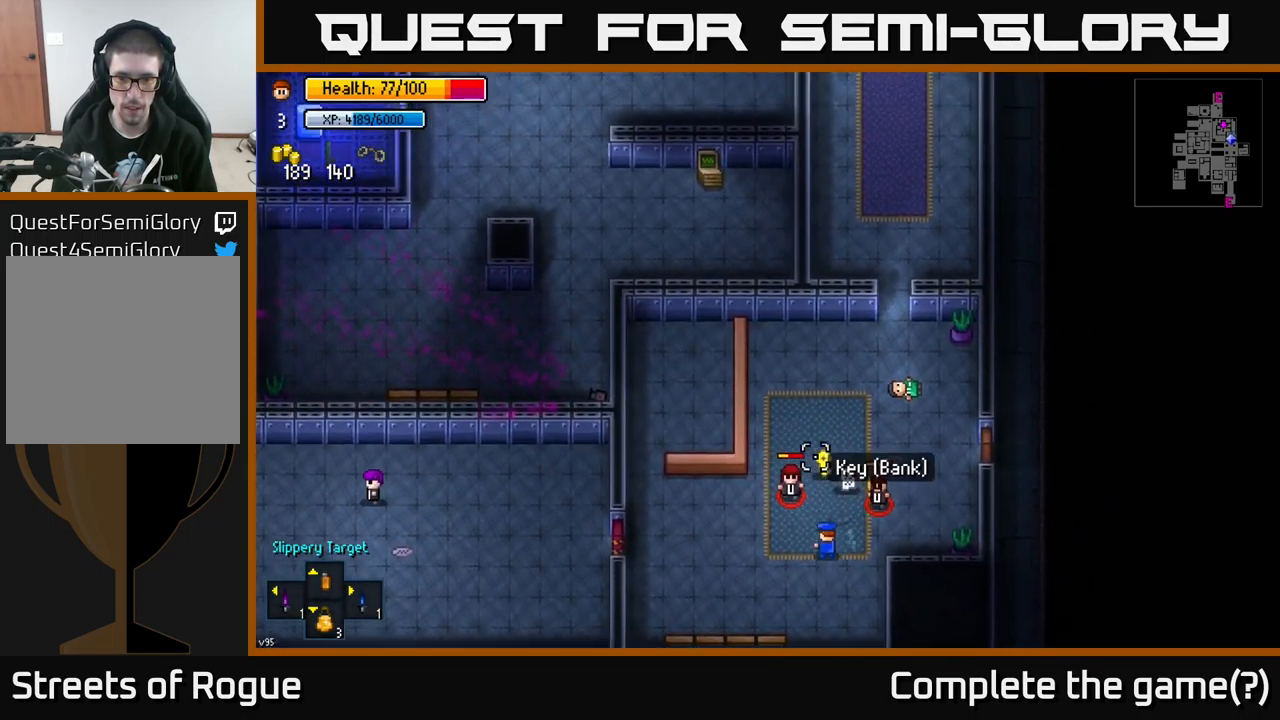
{"buttons": [], "left_stick": "down-left", "right_stick": "up", "events": [[66, "left_stick", "center"], [83, "R2", "up"], [183, "left_stick", "down"], [450, "left_stick", "down-left"]]}
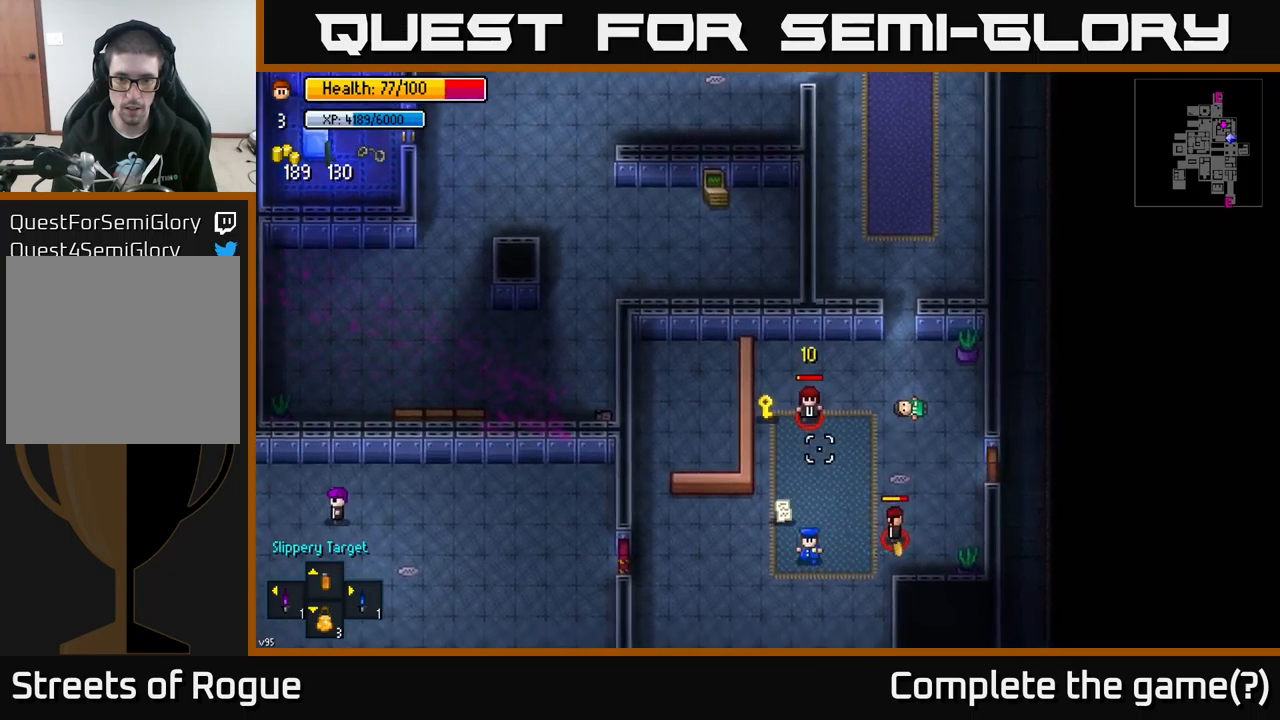
{"buttons": [], "left_stick": "down-left", "right_stick": "up", "events": [[50, "left_stick", "down"], [200, "left_stick", "right"], [250, "left_stick", "up-right"], [317, "R2", "down"], [400, "R2", "up"], [417, "left_stick", "down-left"]]}
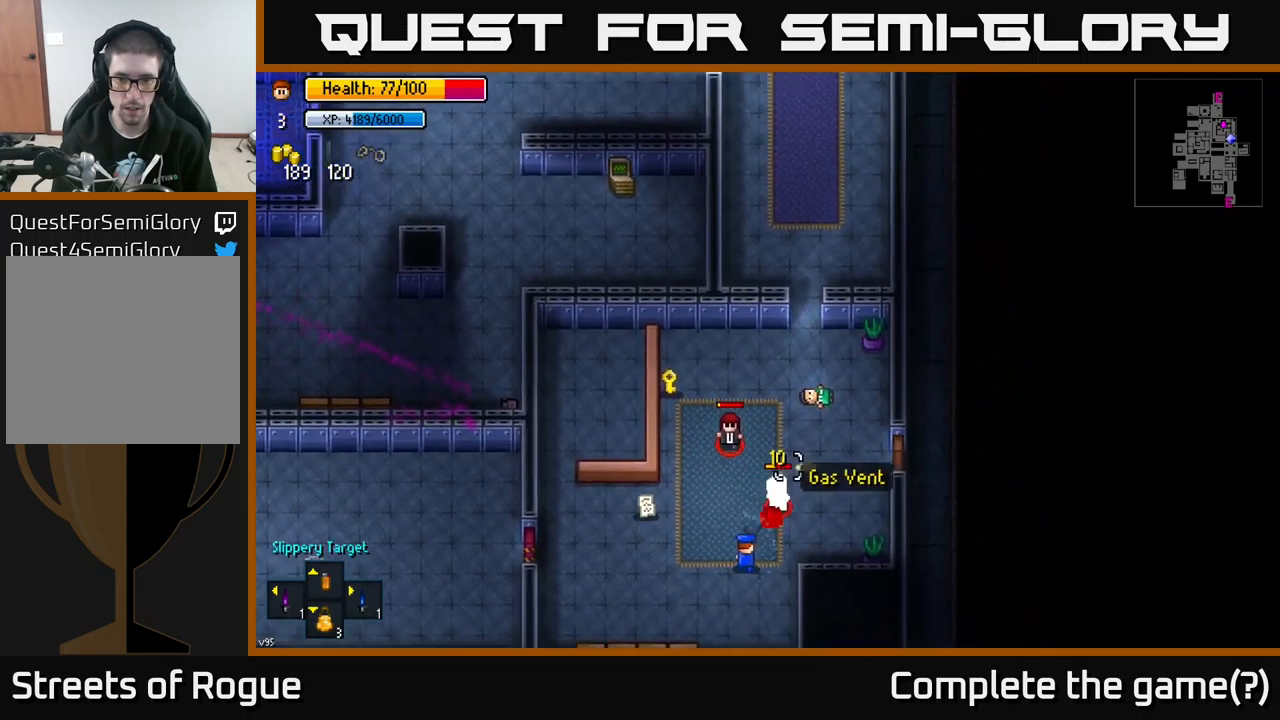
{"buttons": ["R1"], "left_stick": "down-left", "right_stick": "up", "events": [[83, "left_stick", "left"], [183, "left_stick", "down-left"], [450, "R1", "down"]]}
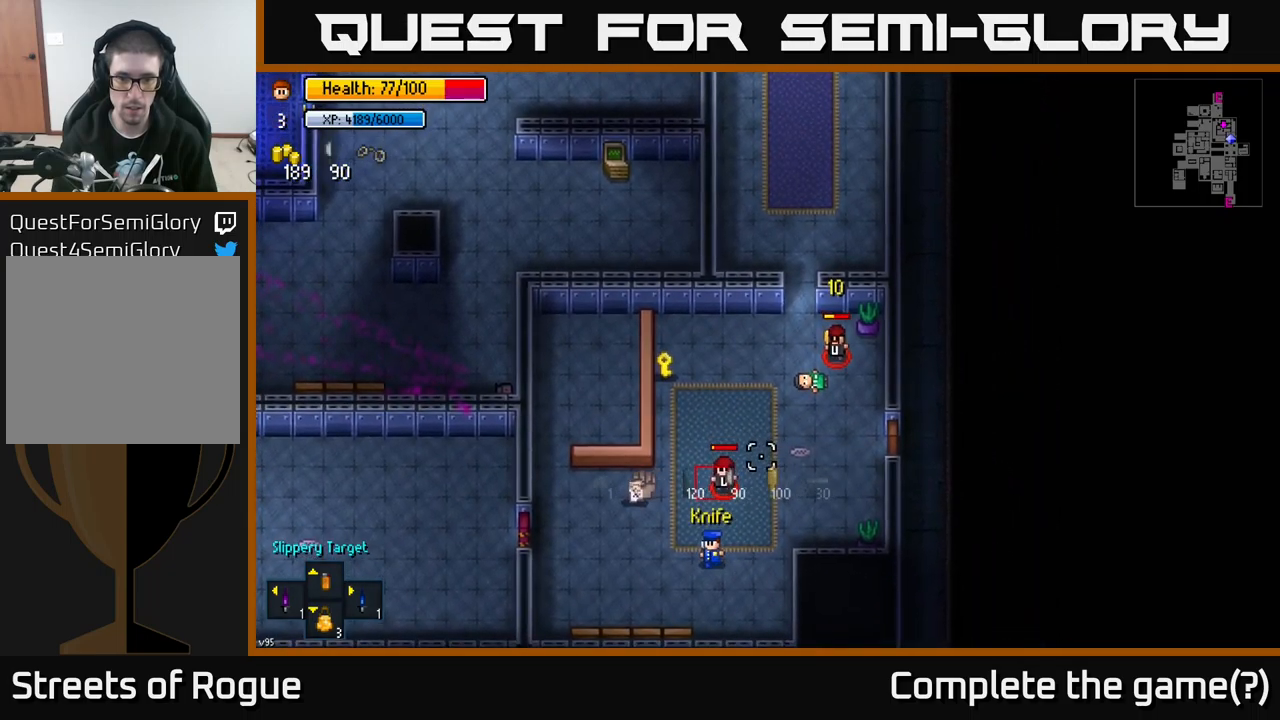
{"buttons": [], "left_stick": "center", "right_stick": "up", "events": [[33, "R1", "up"], [83, "R1", "down"], [150, "R1", "up"], [150, "left_stick", "center"], [267, "R1", "down"], [367, "R1", "up"]]}
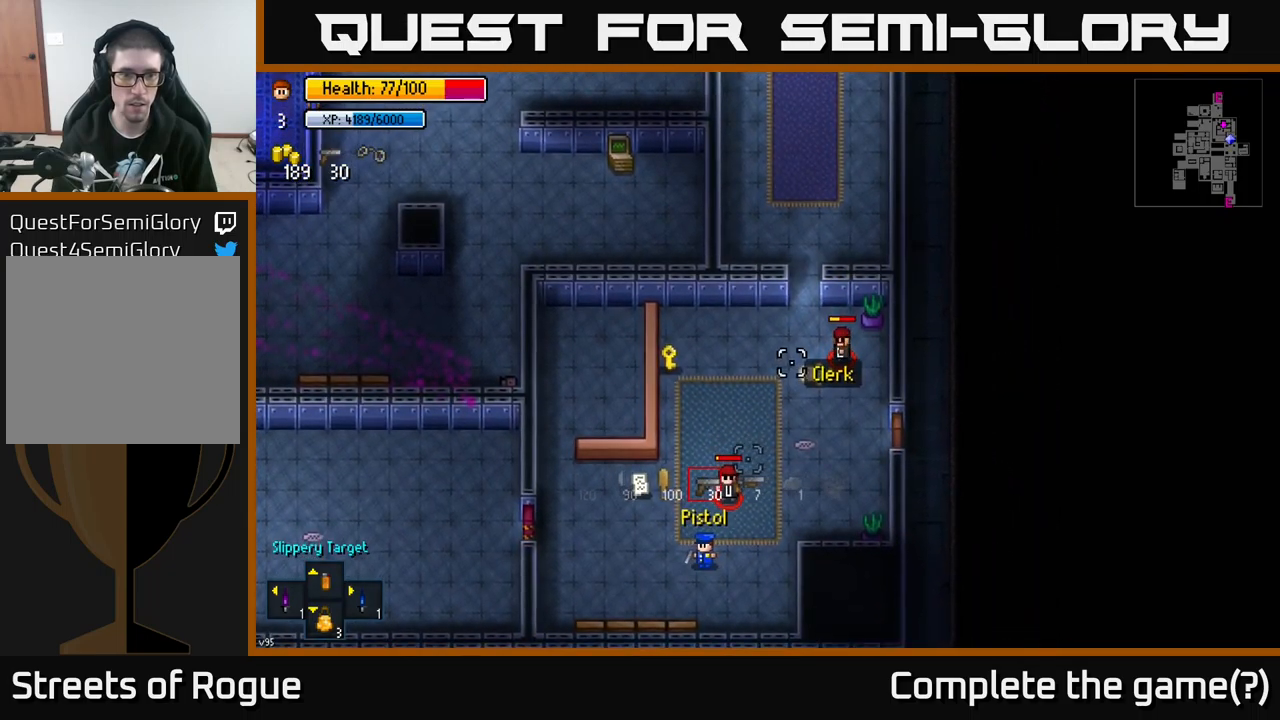
{"buttons": ["R1"], "left_stick": "center", "right_stick": "up", "events": [[150, "R1", "down"], [250, "R1", "up"], [483, "R1", "down"]]}
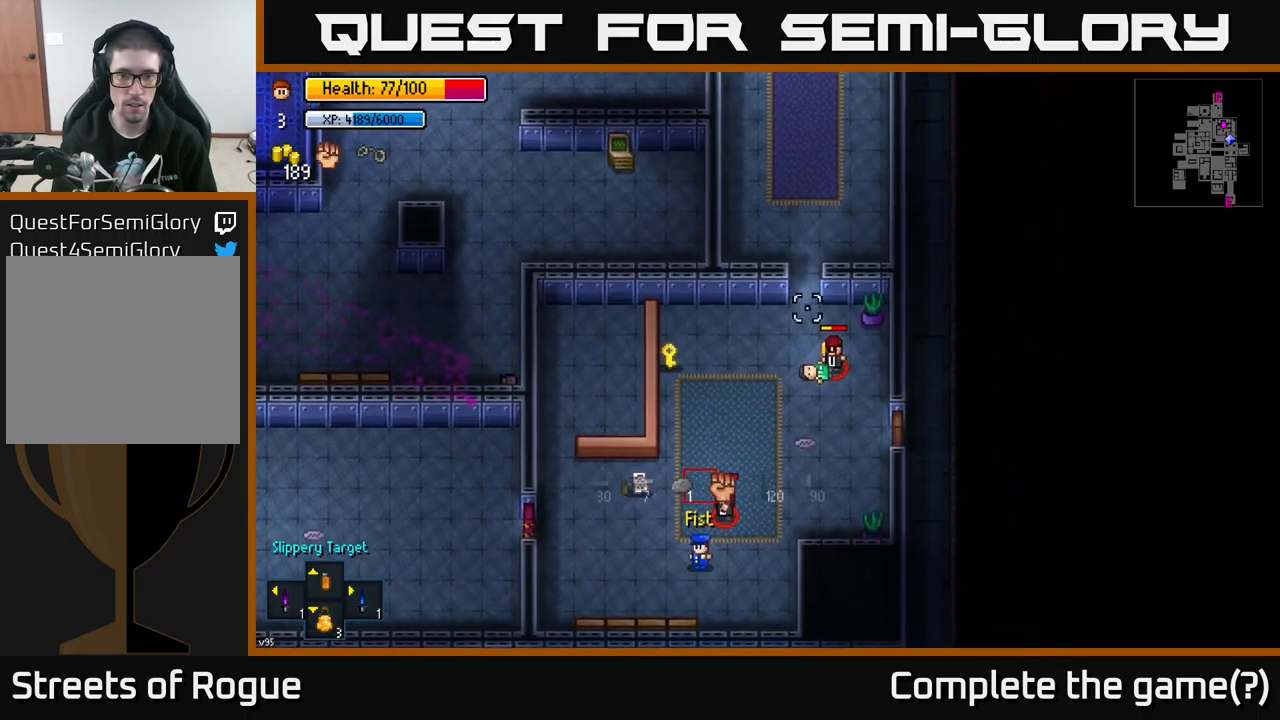
{"buttons": [], "left_stick": "center", "right_stick": "up-right", "events": [[33, "R1", "up"], [350, "right_stick", "up-right"], [367, "R2", "down"], [367, "left_stick", "up-right"], [467, "R2", "up"], [500, "left_stick", "center"]]}
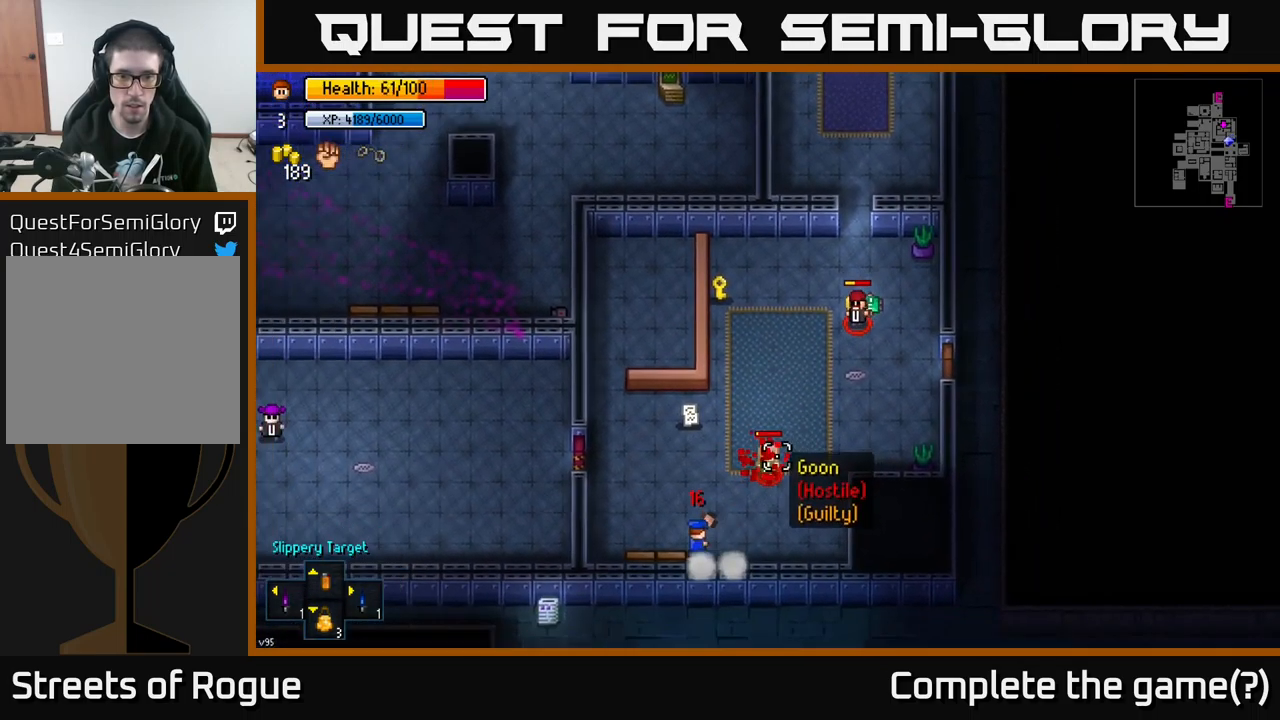
{"buttons": [], "left_stick": "down-right", "right_stick": "up-right", "events": [[50, "left_stick", "down"], [150, "left_stick", "center"], [200, "left_stick", "up-right"], [383, "left_stick", "right"], [500, "left_stick", "down-right"]]}
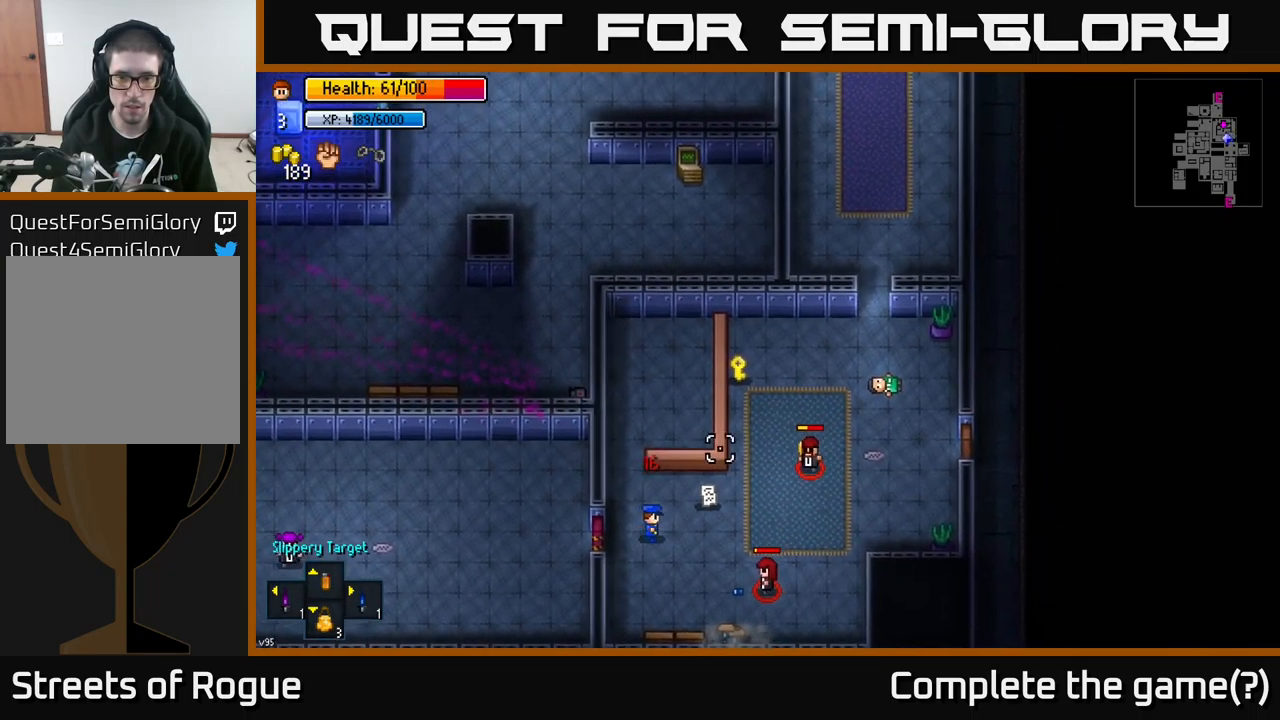
{"buttons": [], "left_stick": "left", "right_stick": "right", "events": [[133, "right_stick", "down-right"], [233, "R2", "down"], [300, "left_stick", "down-left"], [317, "R2", "up"], [400, "left_stick", "left"], [450, "right_stick", "right"]]}
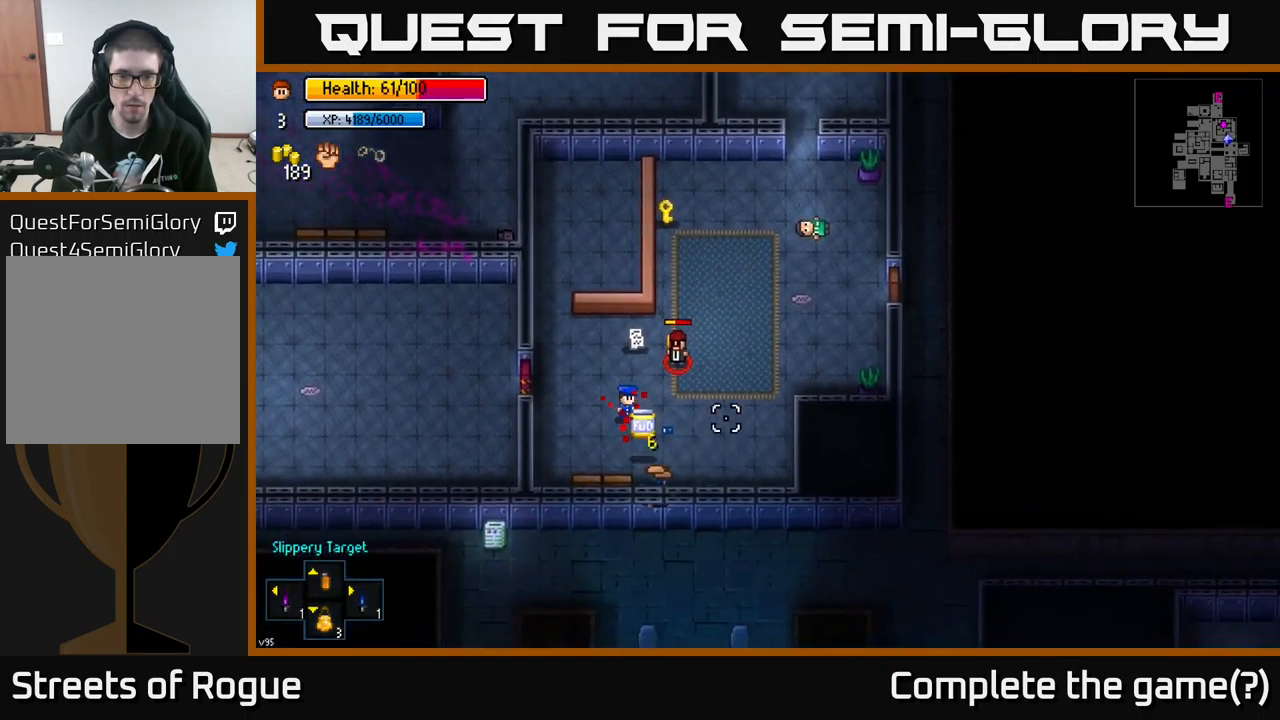
{"buttons": [], "left_stick": "down-left", "right_stick": "up-right", "events": [[67, "left_stick", "center"], [117, "left_stick", "down-right"], [250, "right_stick", "up-right"], [267, "R2", "down"], [367, "R2", "up"], [400, "left_stick", "down-left"]]}
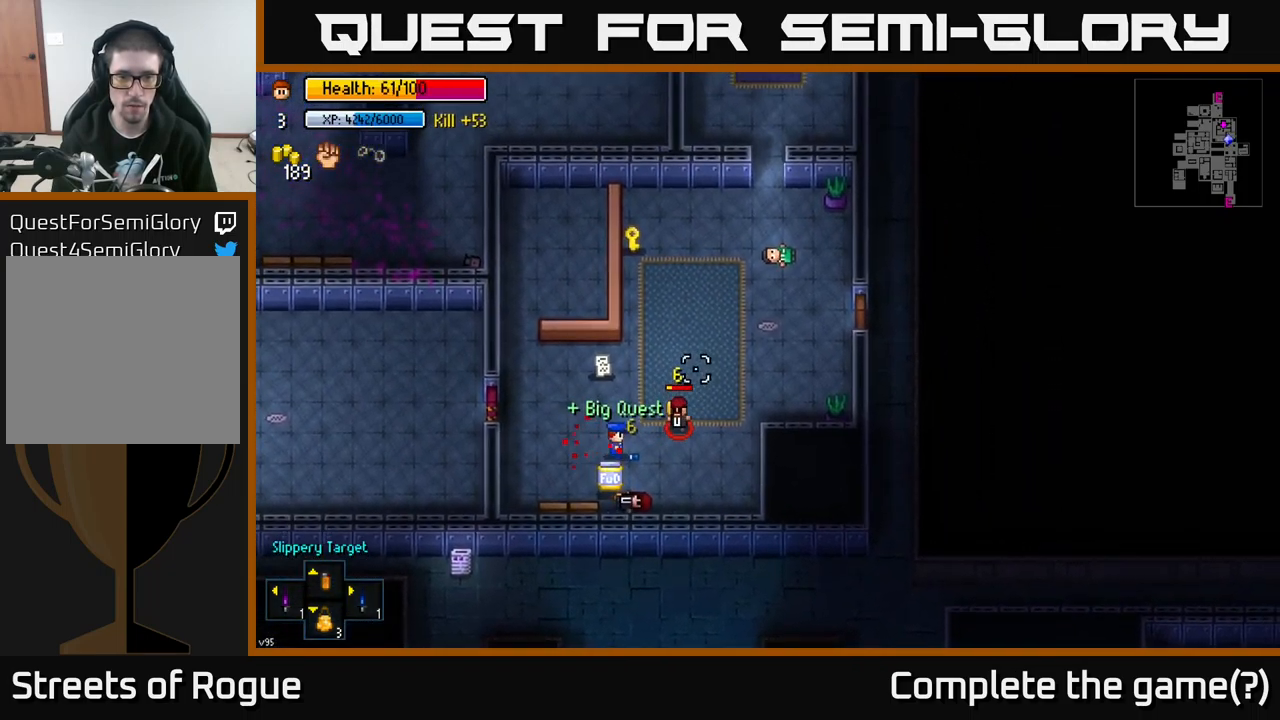
{"buttons": [], "left_stick": "up-right", "right_stick": "up-right", "events": [[50, "left_stick", "center"], [217, "left_stick", "right"], [333, "left_stick", "up-right"]]}
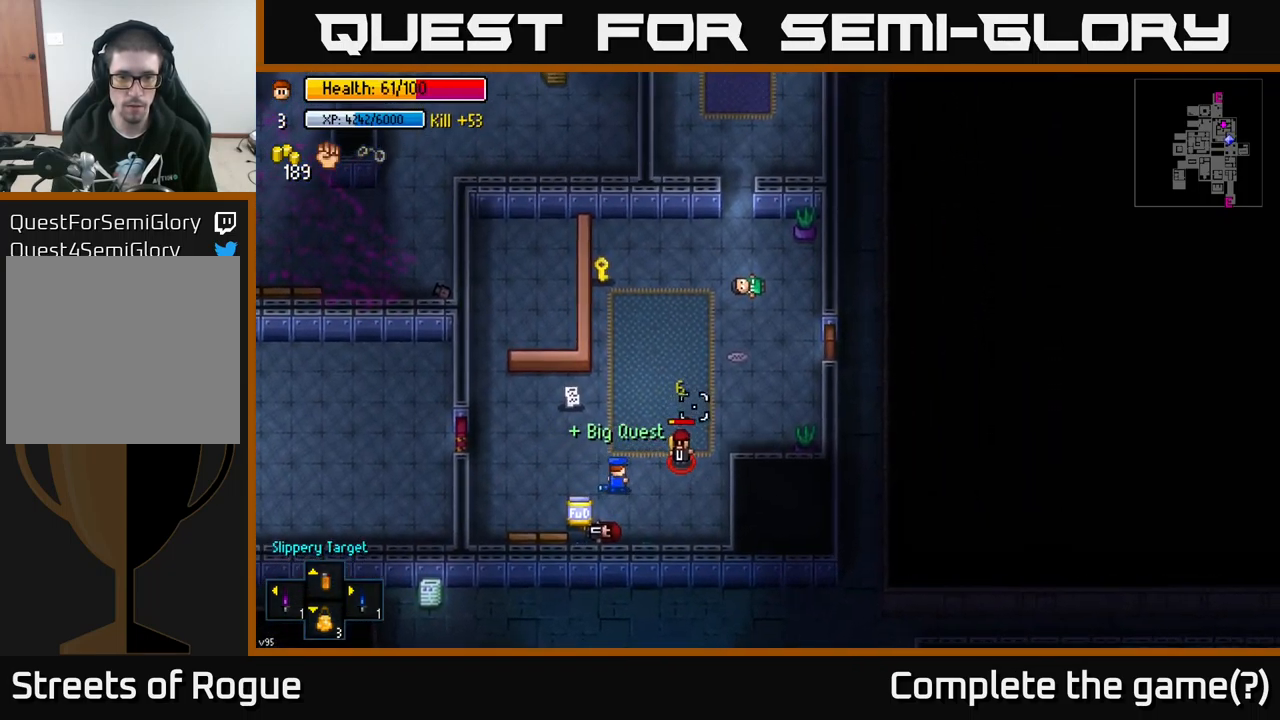
{"buttons": [], "left_stick": "down-left", "right_stick": "right", "events": [[67, "R2", "down"], [100, "left_stick", "left"], [133, "R2", "up"], [234, "right_stick", "right"], [267, "left_stick", "down"], [384, "left_stick", "down-left"]]}
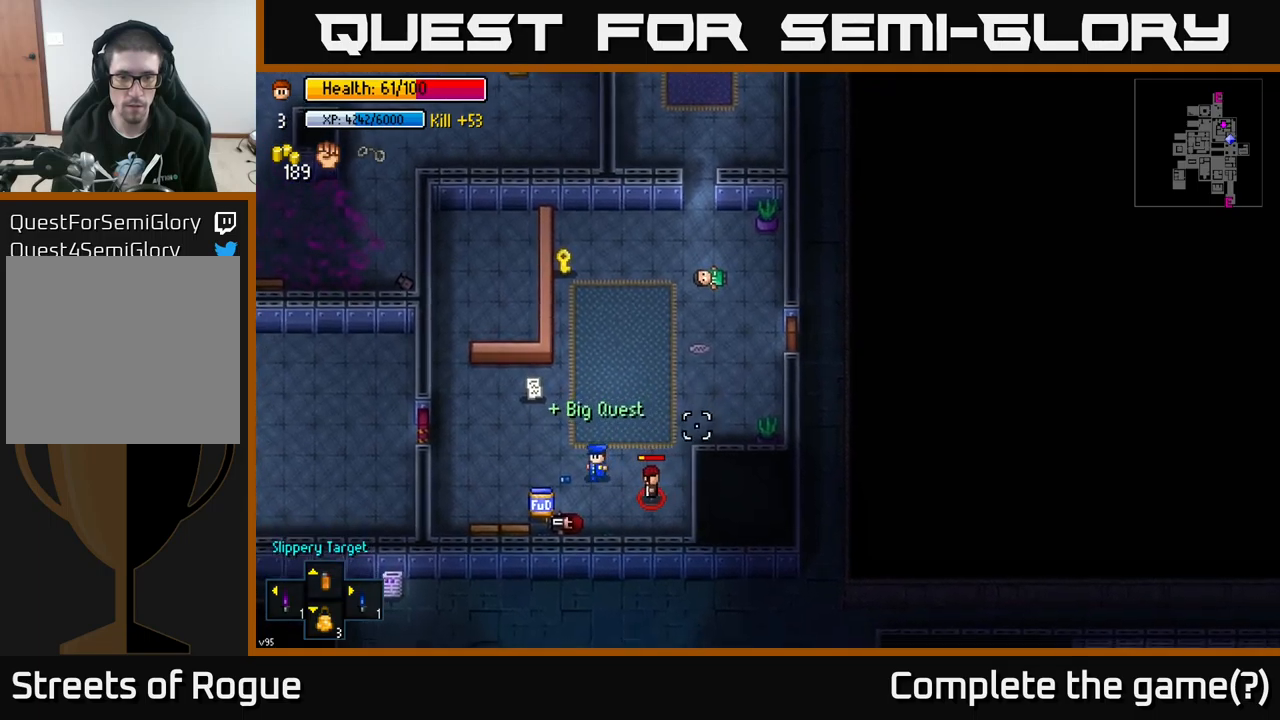
{"buttons": [], "left_stick": "left", "right_stick": "center", "events": [[67, "R2", "down"], [84, "left_stick", "center"], [134, "left_stick", "left"], [184, "R2", "up"], [300, "left_stick", "down-left"], [450, "left_stick", "left"], [484, "right_stick", "center"]]}
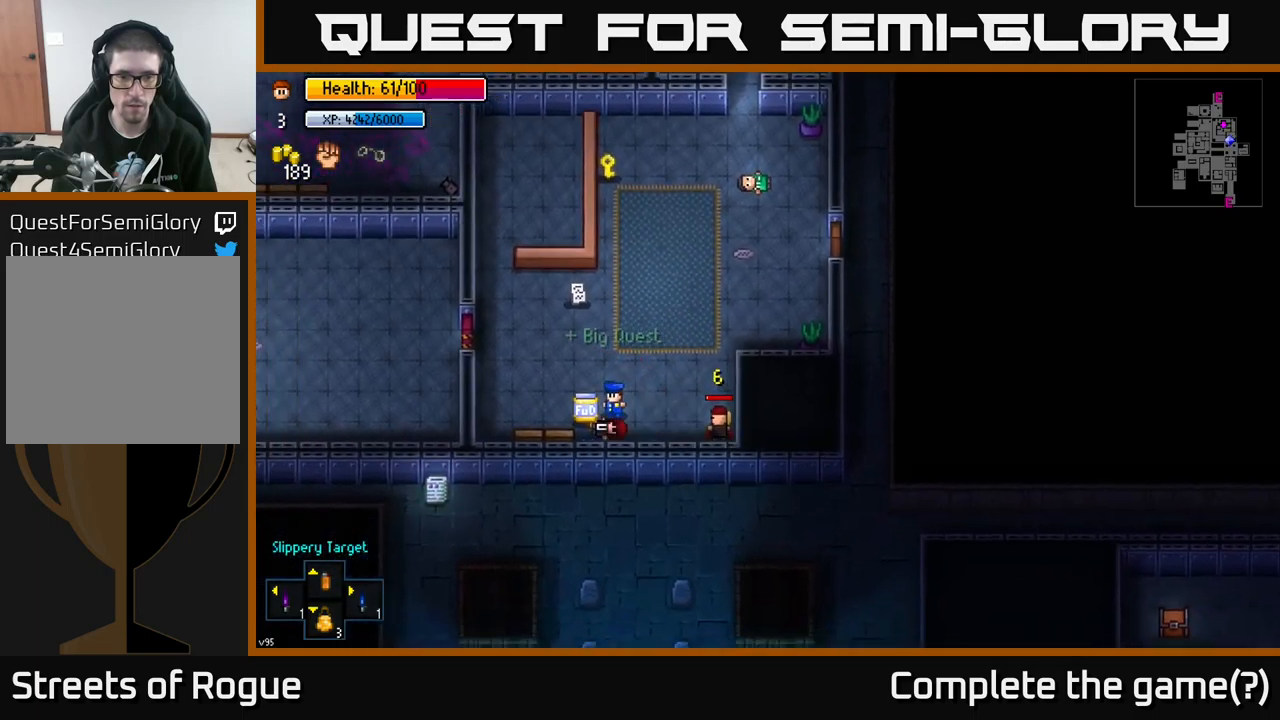
{"buttons": [], "left_stick": "up", "right_stick": "center", "events": [[17, "A", "down"], [117, "A", "up"], [217, "left_stick", "center"], [284, "left_stick", "up"]]}
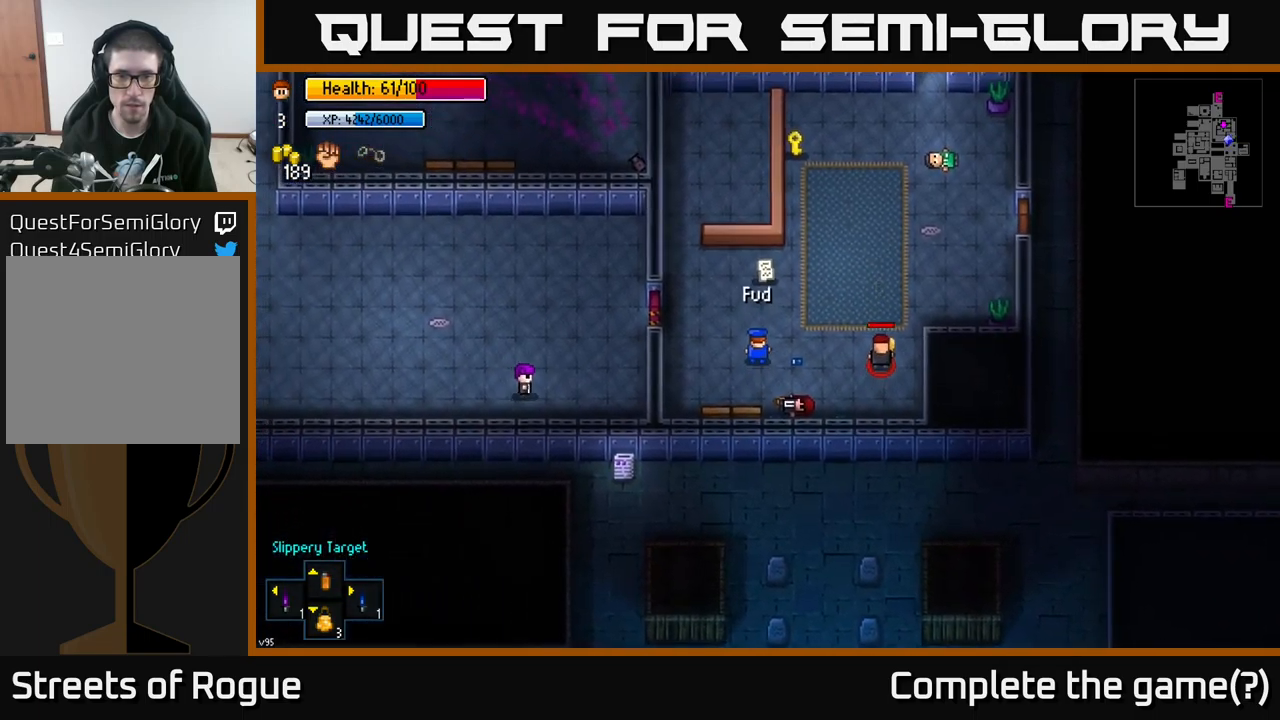
{"buttons": [], "left_stick": "right", "right_stick": "right", "events": [[34, "right_stick", "right"], [84, "right_stick", "down-right"], [117, "left_stick", "right"], [200, "right_stick", "right"]]}
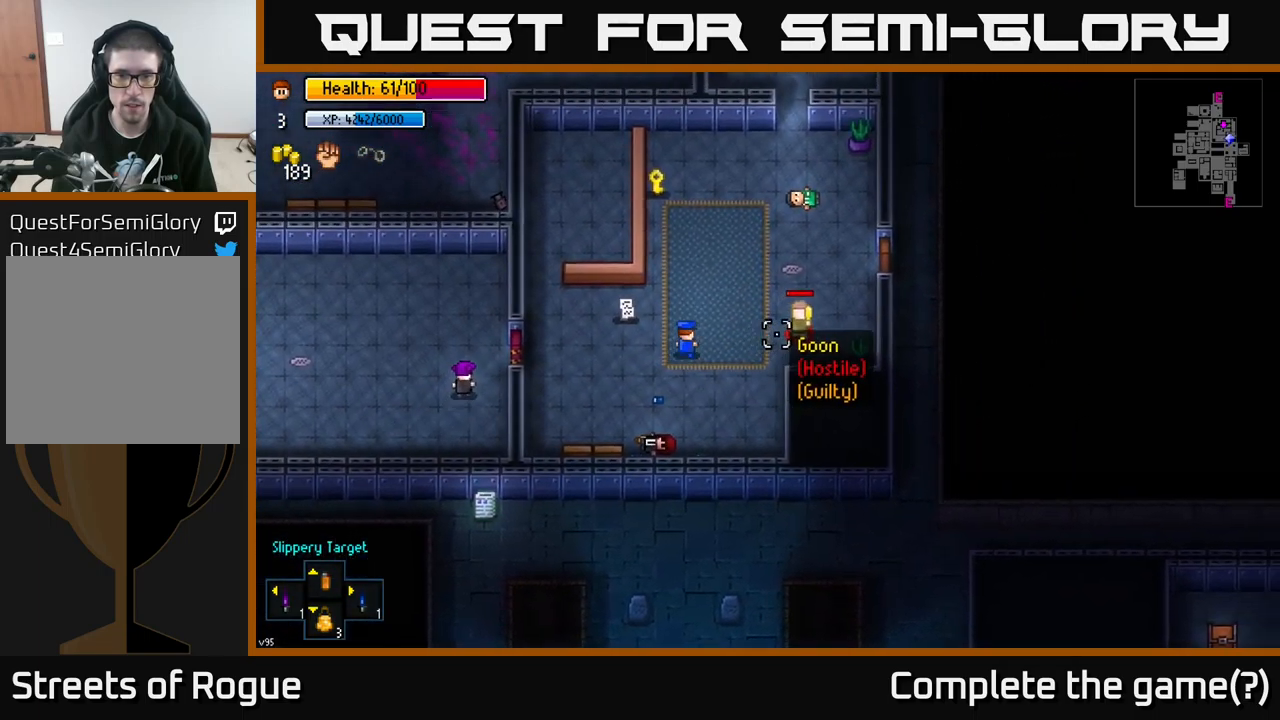
{"buttons": [], "left_stick": "right", "right_stick": "right", "events": []}
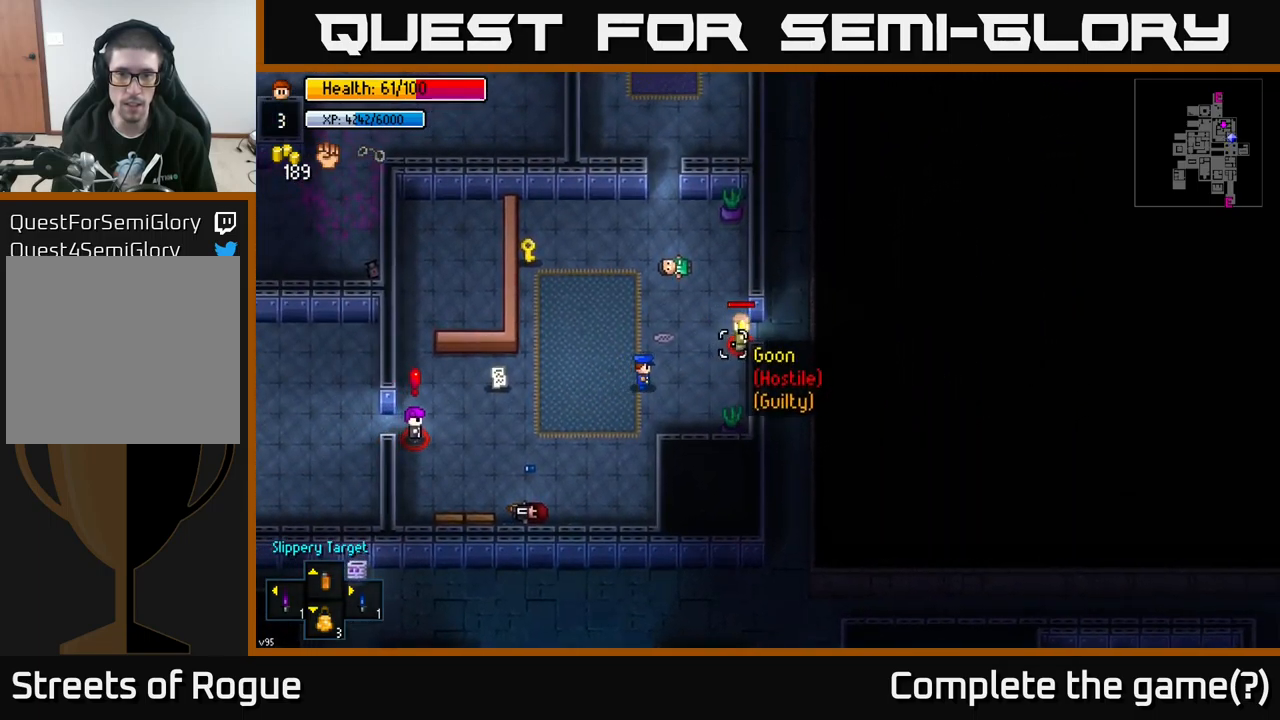
{"buttons": [], "left_stick": "right", "right_stick": "right", "events": [[50, "left_stick", "up-right"], [467, "left_stick", "right"]]}
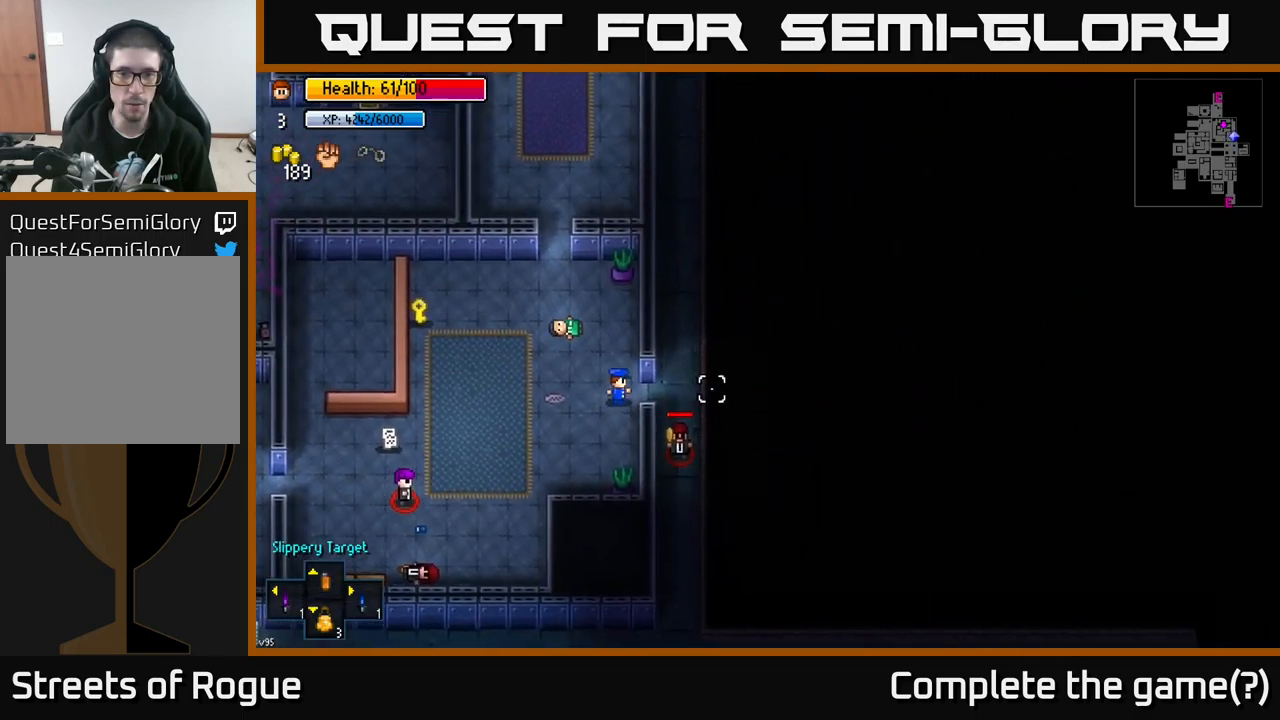
{"buttons": [], "left_stick": "down", "right_stick": "down", "events": [[117, "right_stick", "down-right"], [167, "left_stick", "down-right"], [334, "left_stick", "down"], [367, "right_stick", "down"]]}
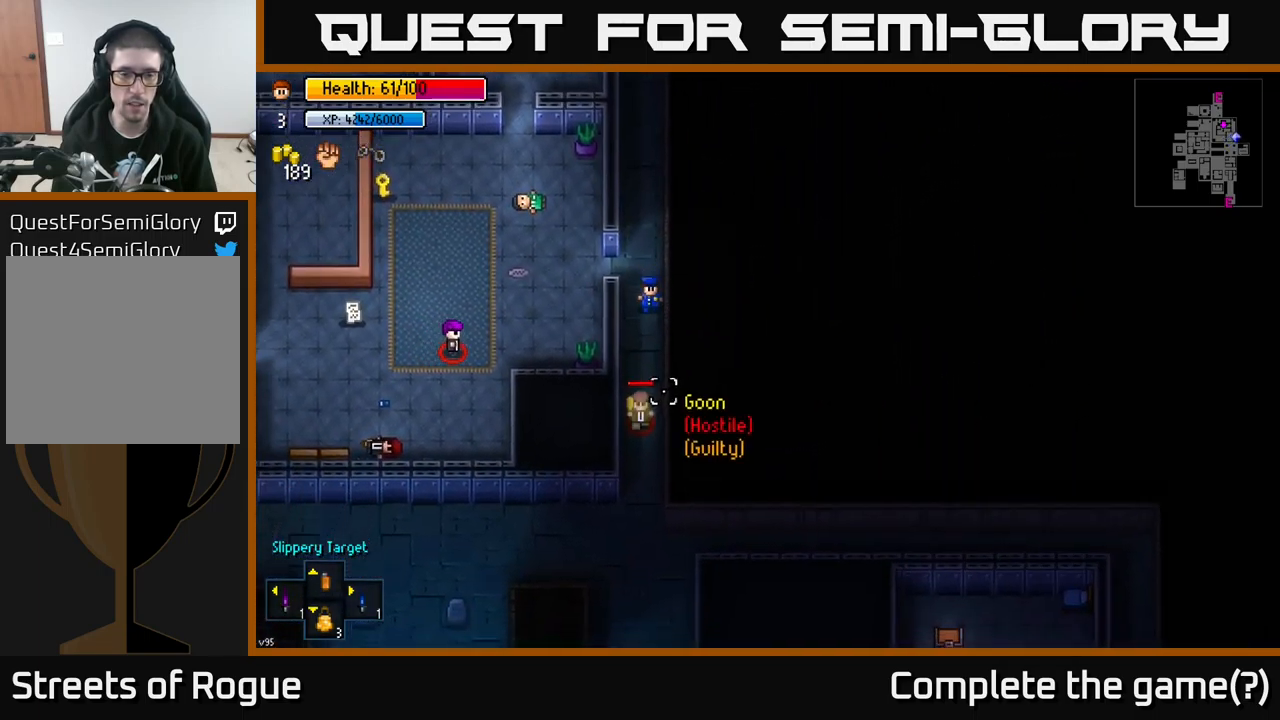
{"buttons": [], "left_stick": "down", "right_stick": "down", "events": []}
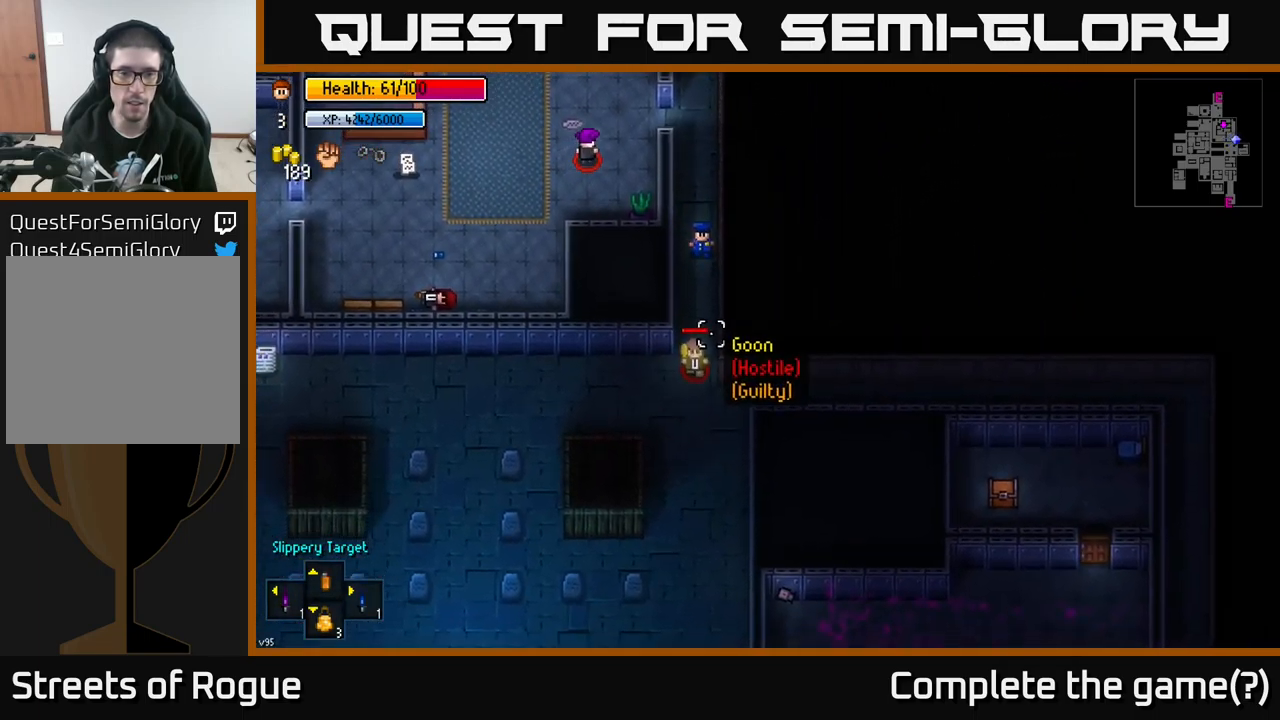
{"buttons": [], "left_stick": "down", "right_stick": "down", "events": []}
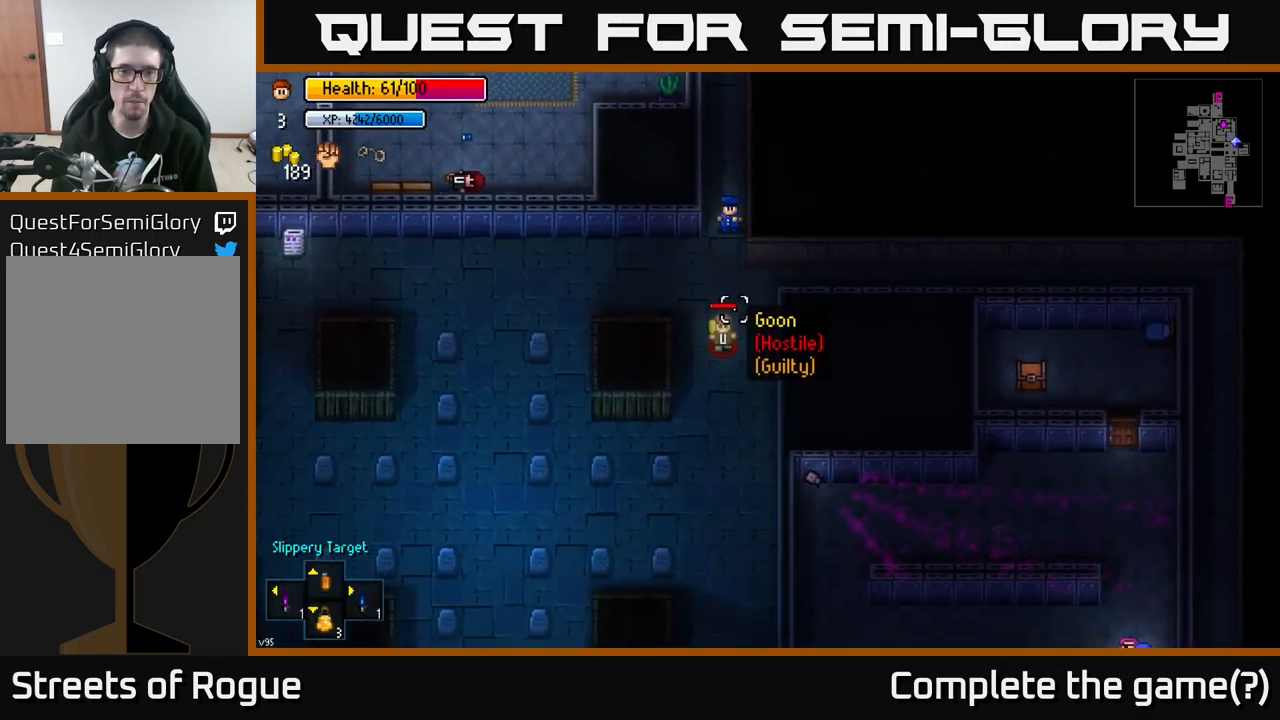
{"buttons": [], "left_stick": "down", "right_stick": "down", "events": []}
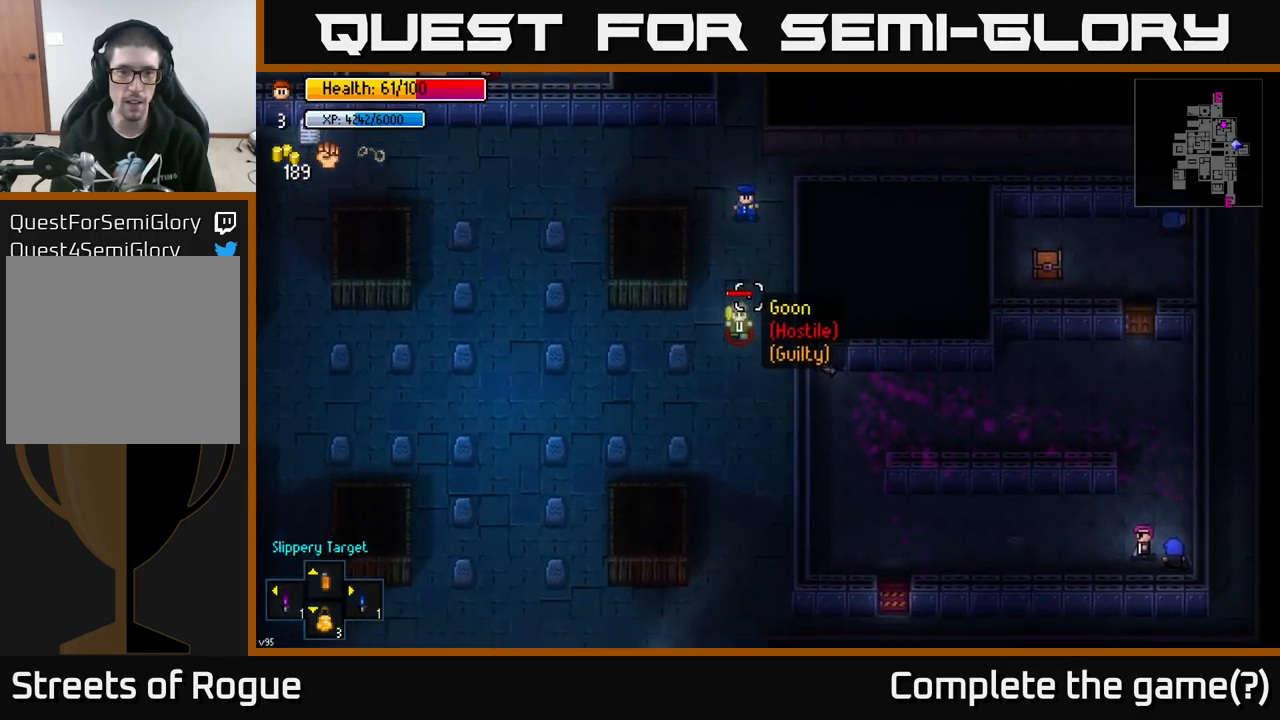
{"buttons": [], "left_stick": "down", "right_stick": "down", "events": []}
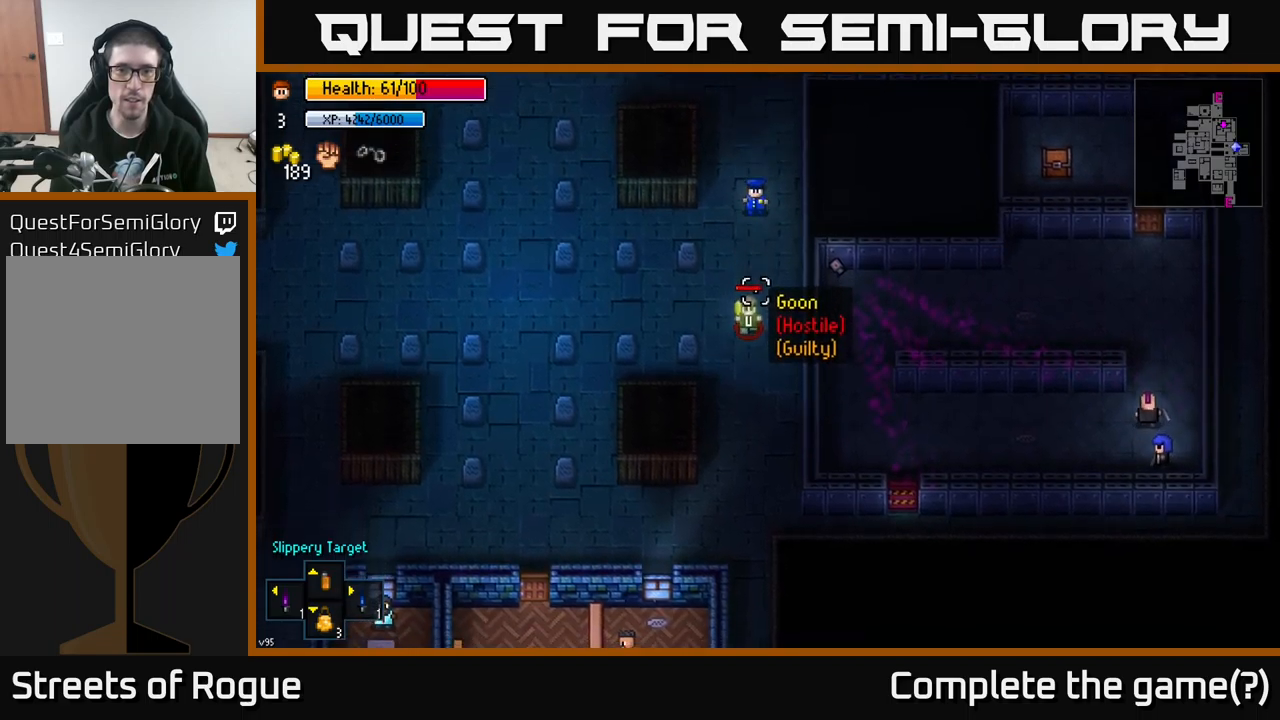
{"buttons": [], "left_stick": "down", "right_stick": "down", "events": []}
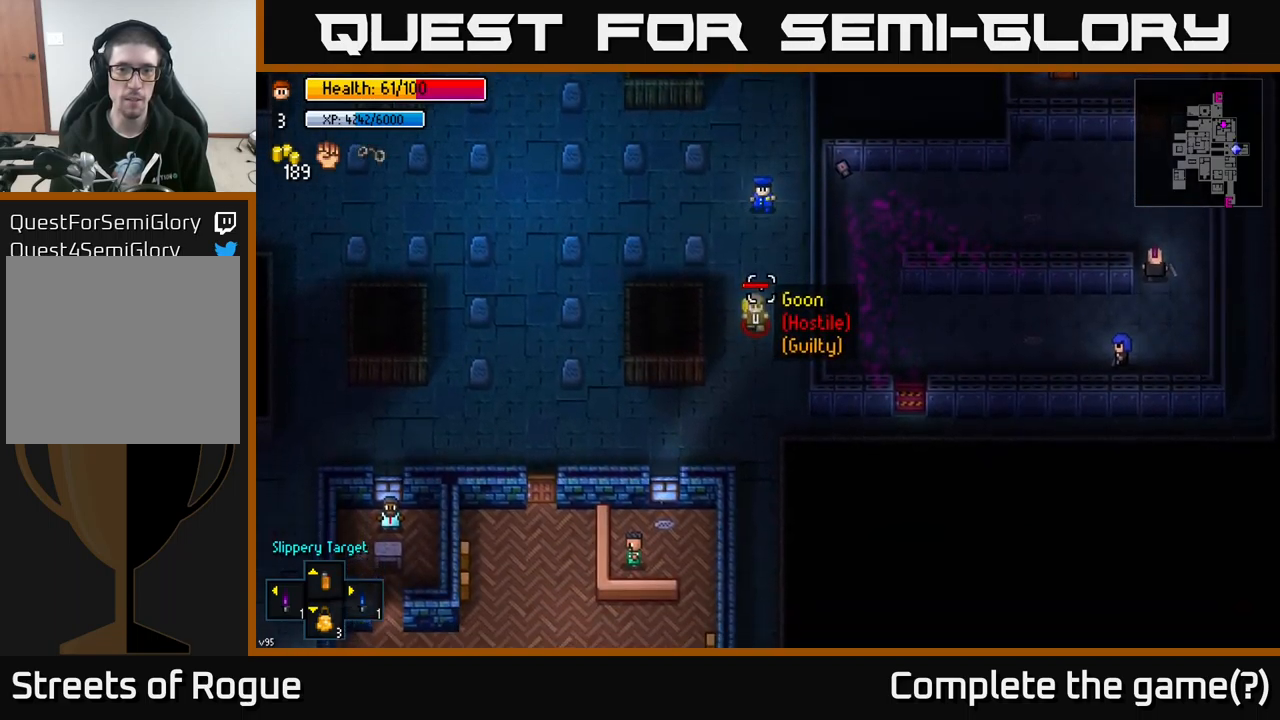
{"buttons": [], "left_stick": "down", "right_stick": "down", "events": []}
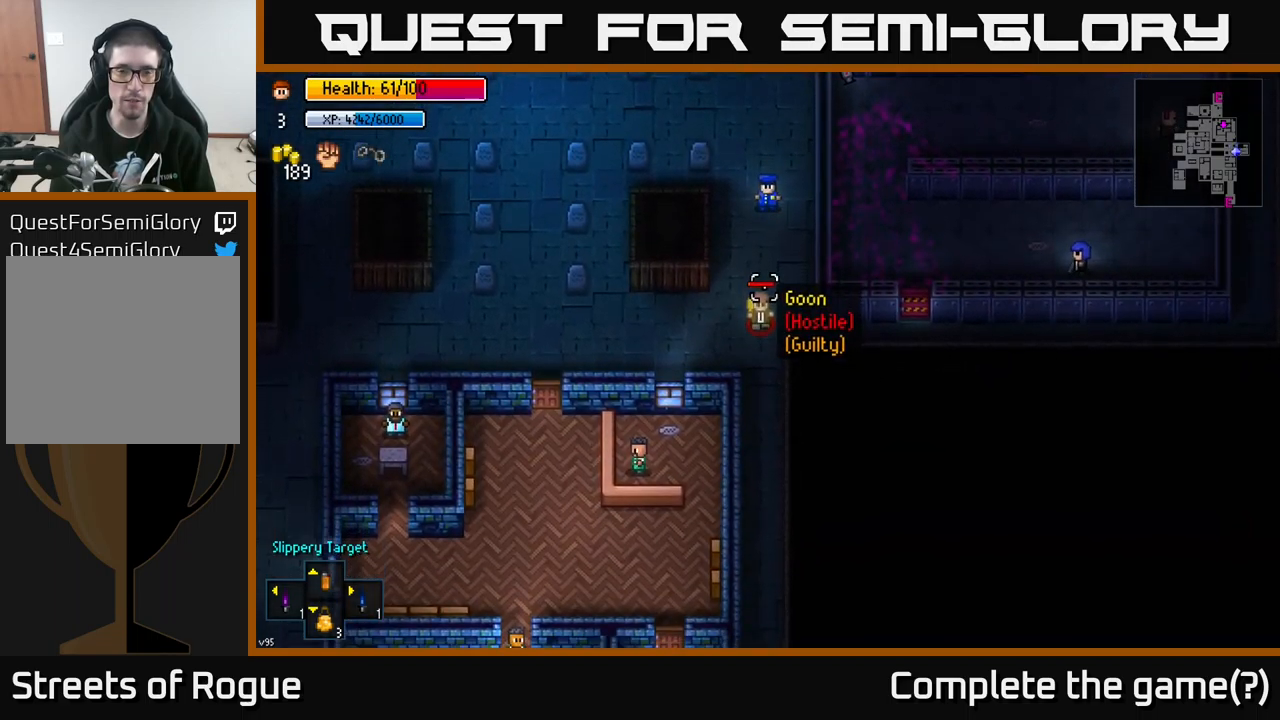
{"buttons": [], "left_stick": "down", "right_stick": "down", "events": []}
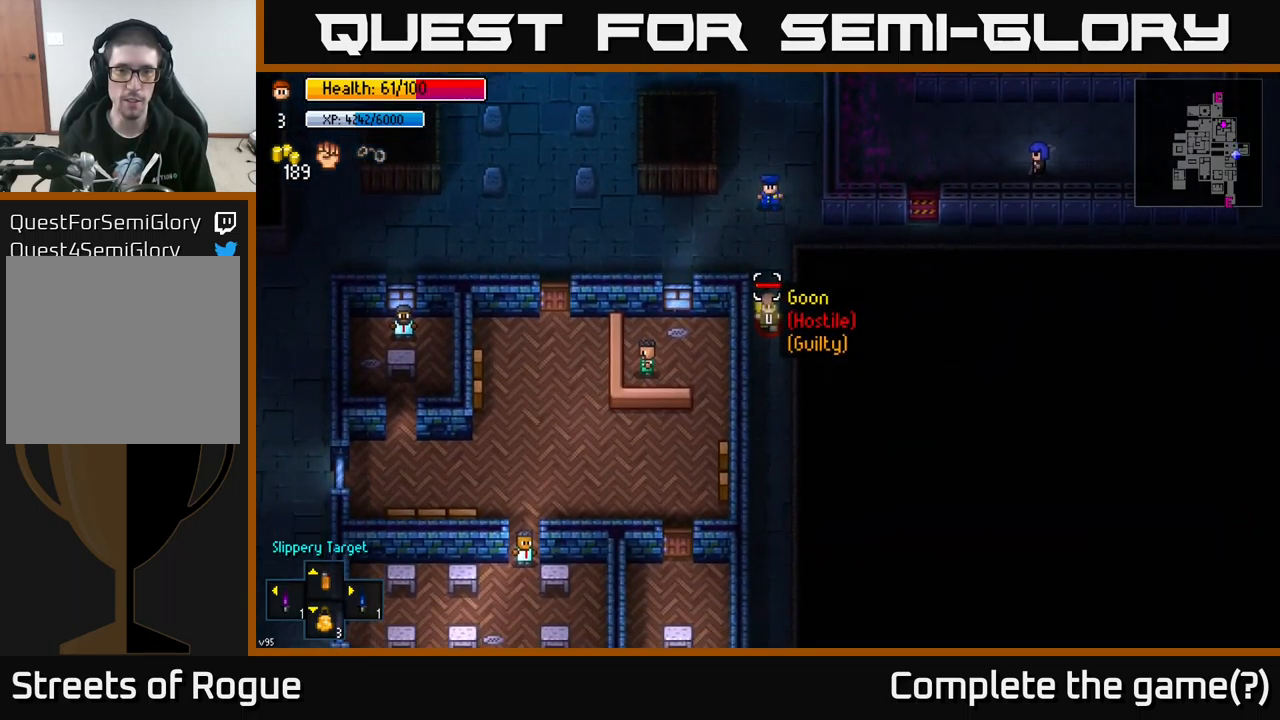
{"buttons": [], "left_stick": "down", "right_stick": "down", "events": []}